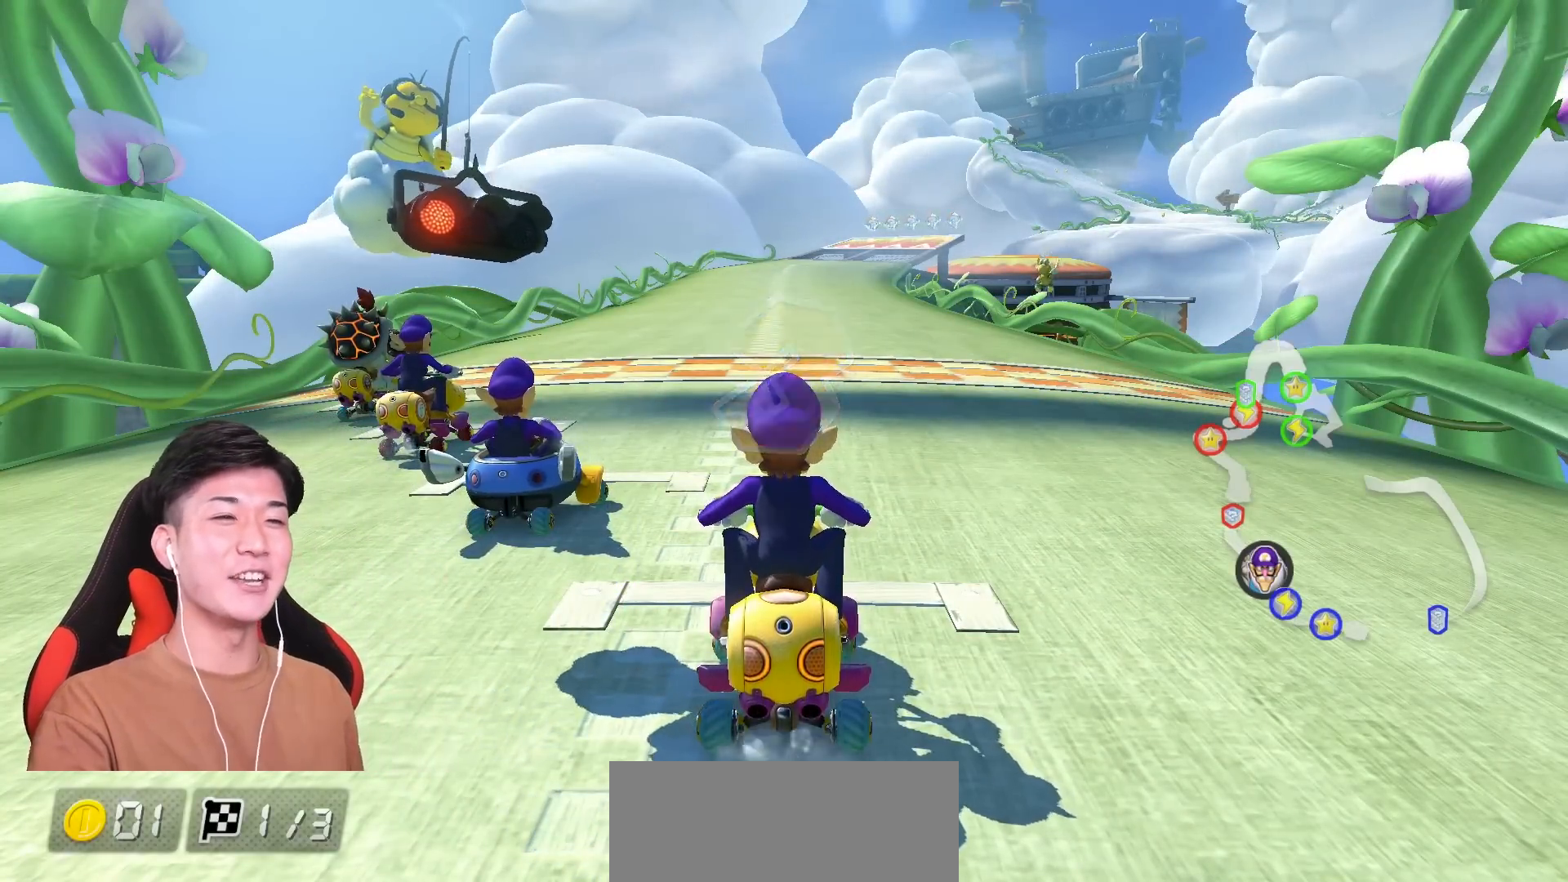
Gameplay with a controller (Nintendo layout); each line is a JSON object with the inputs held at the frame after it. "events" lists button and stick changes between this image and that frame as [ms after this image, input, new state], when the widget could be followed in between. Not read: DPAD_DOWN DPAD_LEFT DPAD_RIGHT HOME L2 L3 R2 R3 SELECT right_stick.
{"buttons": ["A"], "left_stick": "center", "events": [[467, "A", "down"]]}
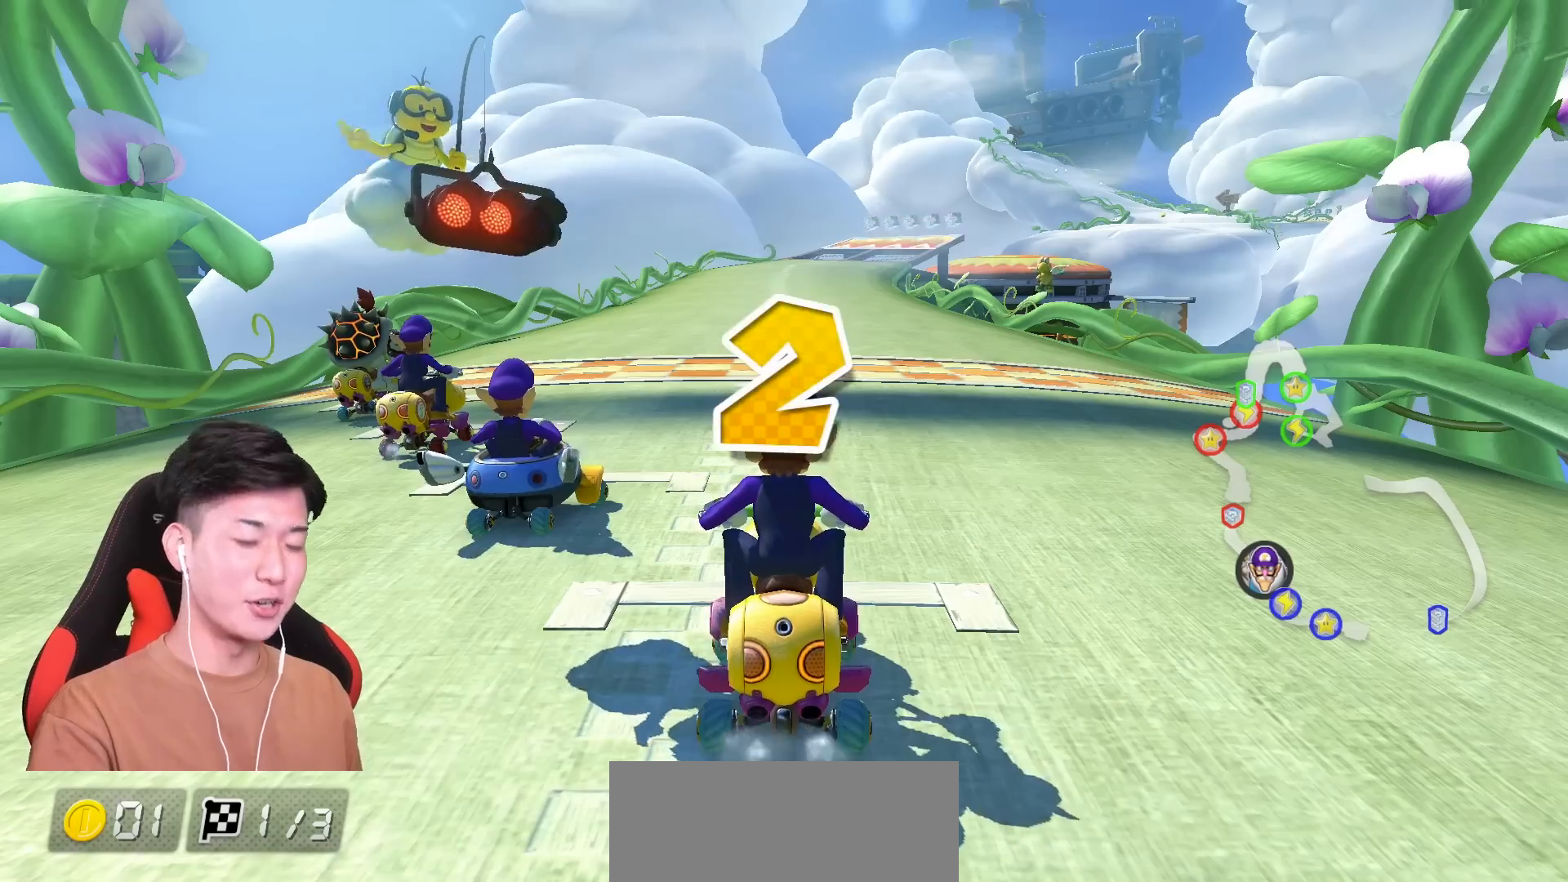
{"buttons": ["A"], "left_stick": "center", "events": []}
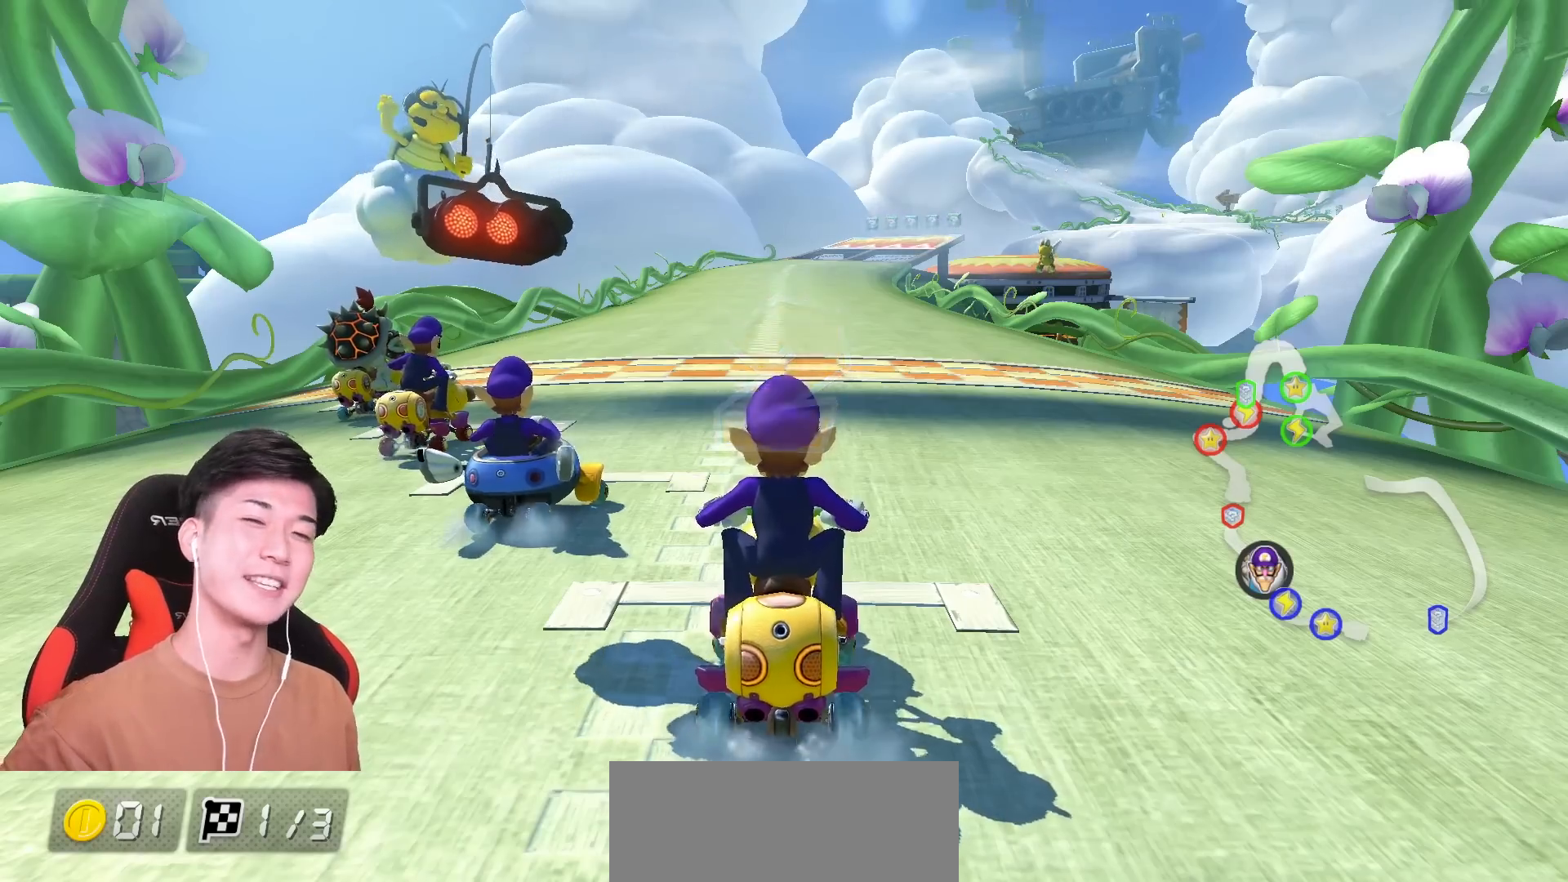
{"buttons": ["A"], "left_stick": "center", "events": []}
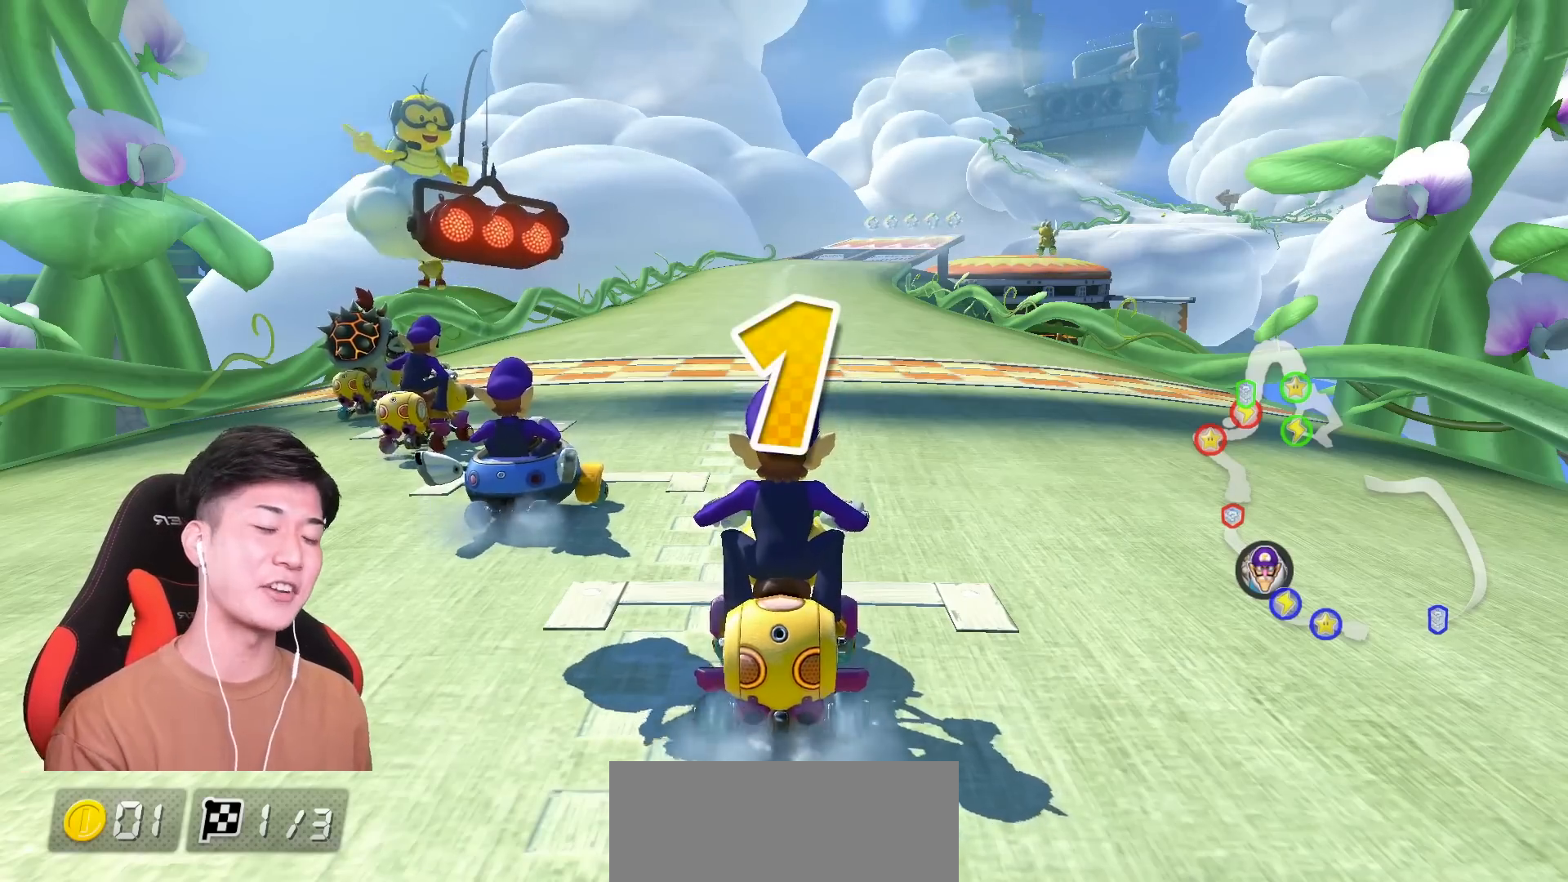
{"buttons": ["A"], "left_stick": "up", "events": [[350, "left_stick", "up"]]}
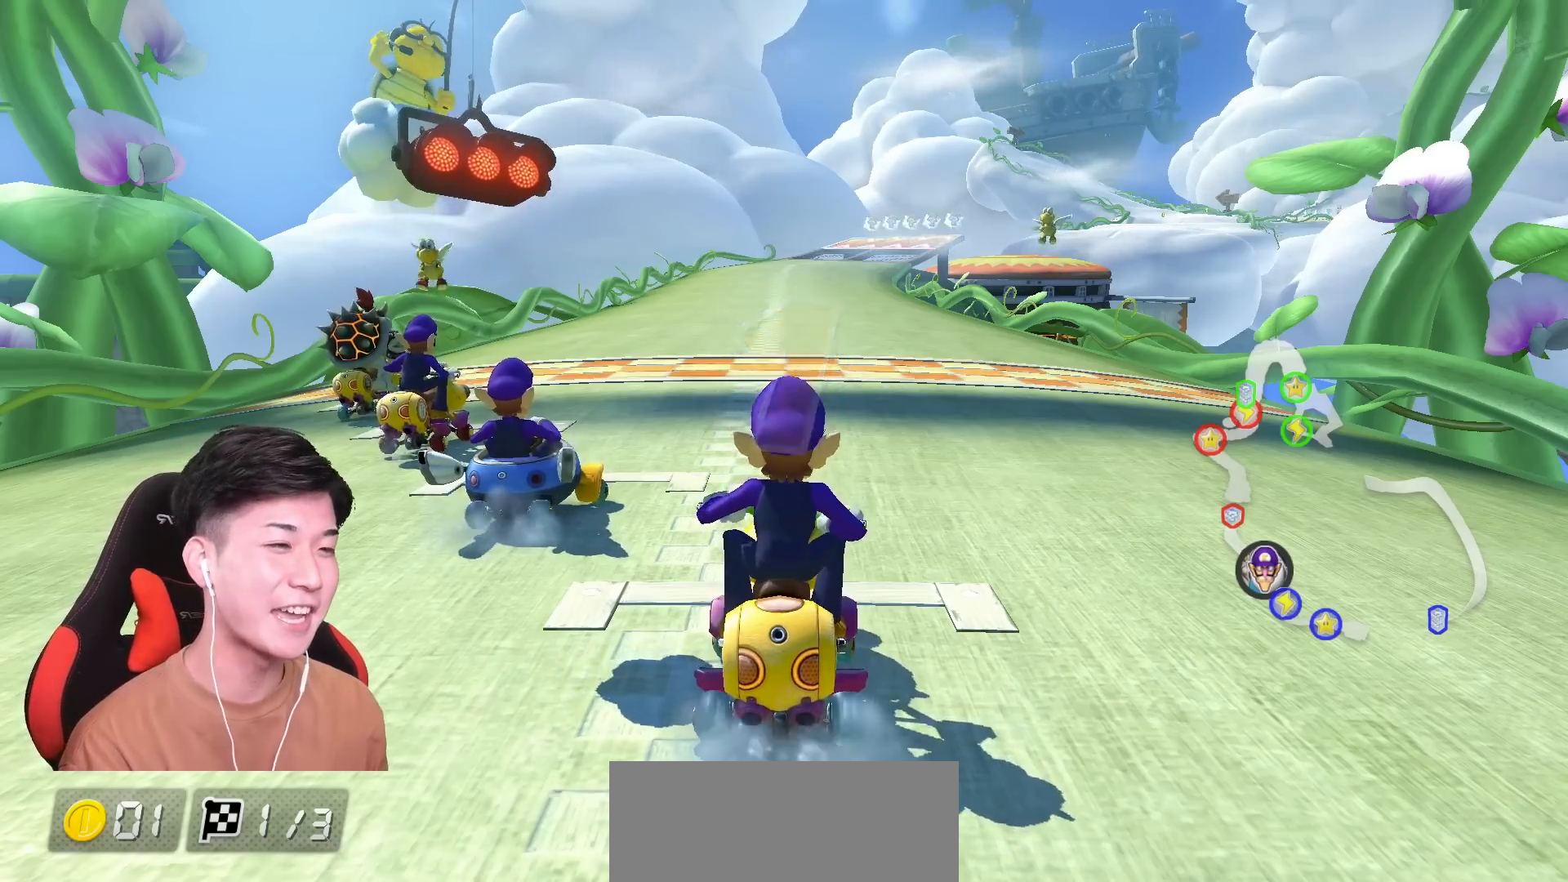
{"buttons": ["A"], "left_stick": "center", "events": [[250, "left_stick", "center"]]}
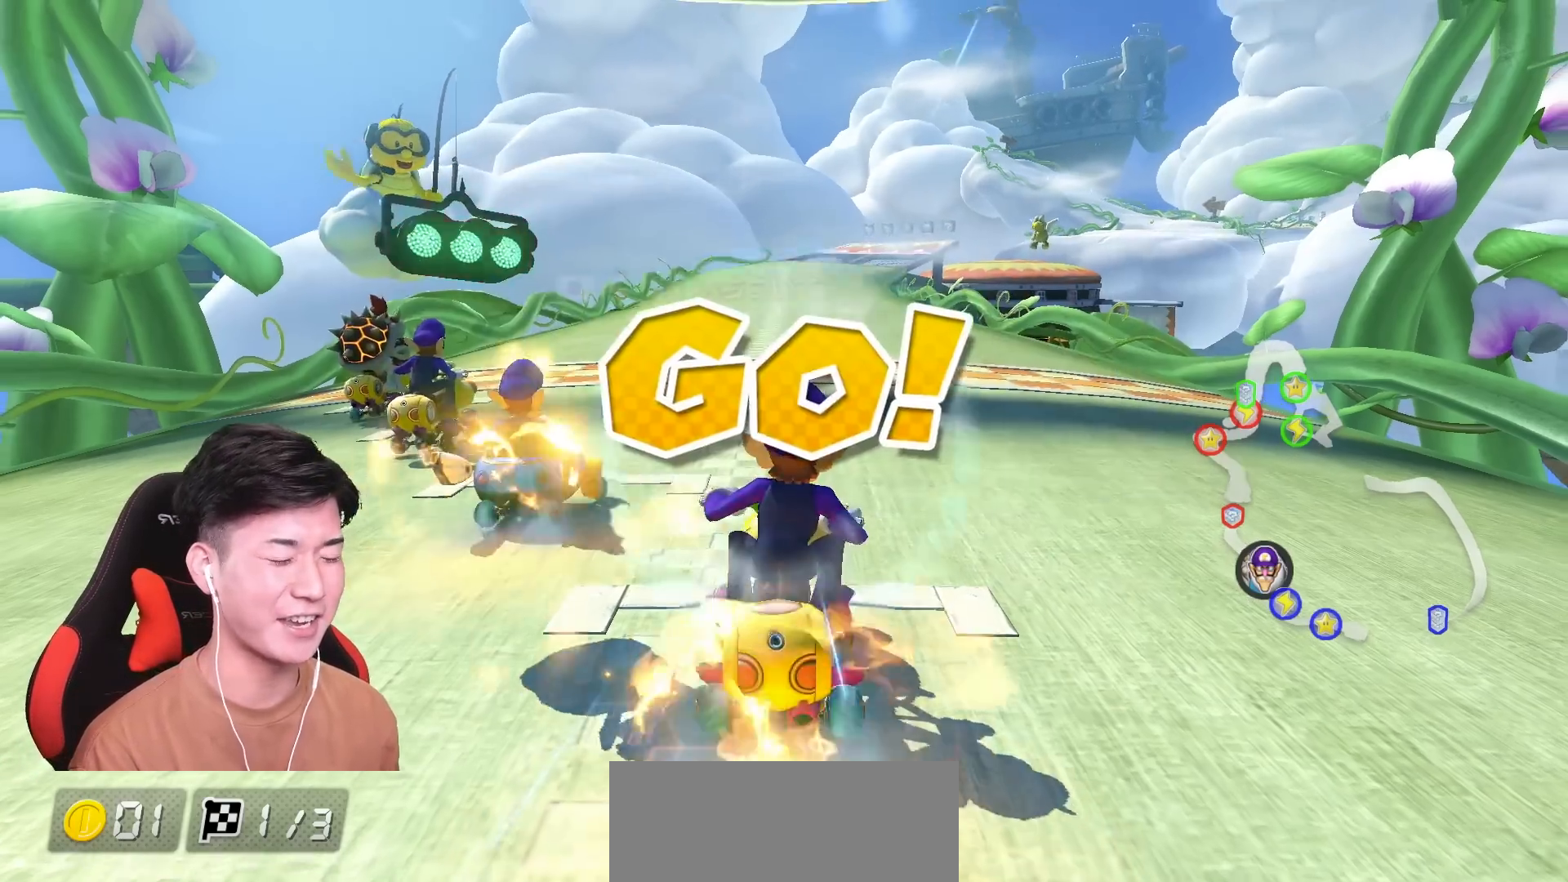
{"buttons": ["A"], "left_stick": "center", "events": []}
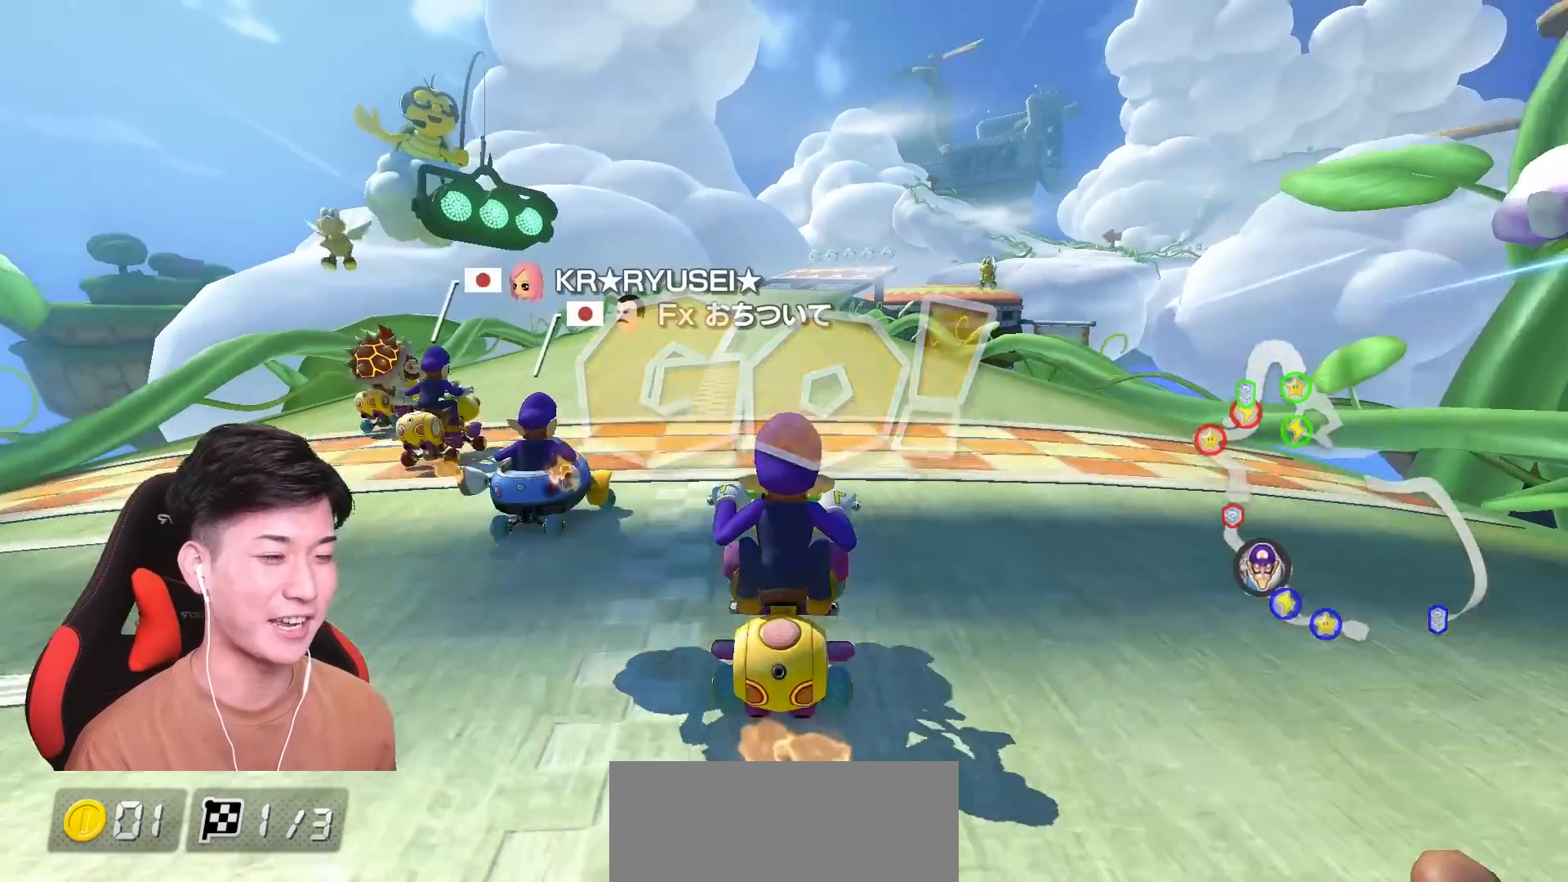
{"buttons": ["A", "R1"], "left_stick": "up-right", "events": [[334, "R1", "down"], [501, "left_stick", "up-right"]]}
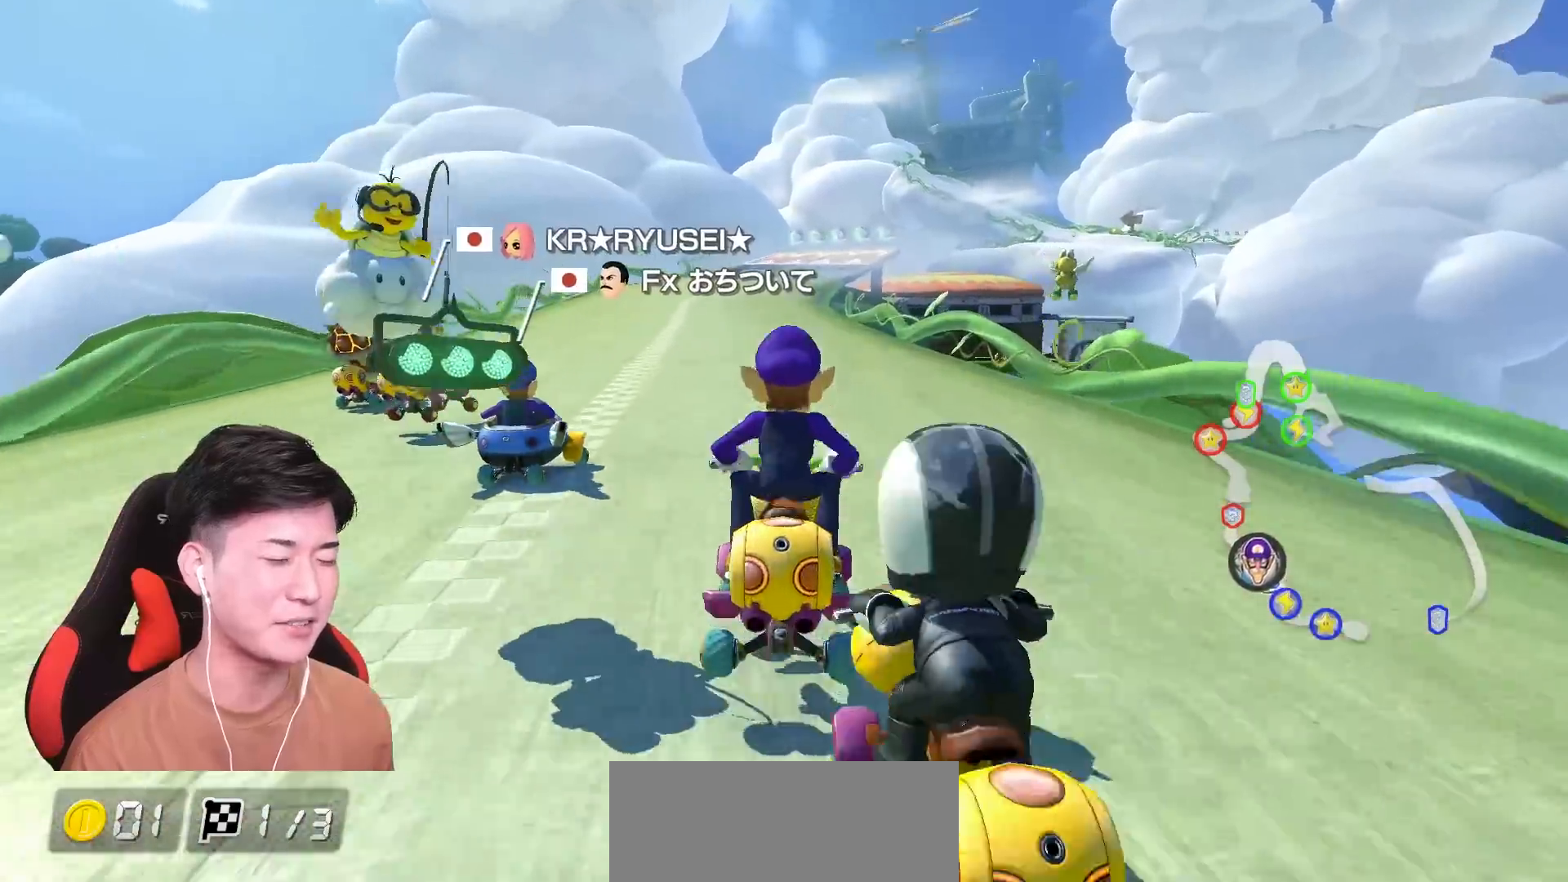
{"buttons": ["A", "R1"], "left_stick": "up-left", "events": [[367, "left_stick", "up-left"]]}